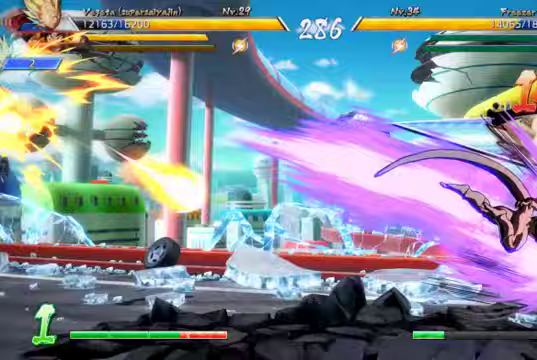
Gameplay with a controller (Xbox layout); each line is a JSON object with the inputs held at the frame after it (dt_ms = milliseconds from this image to that frame). "events" lists button and stick changes between this image and that frame as [ms after this image, input, new state], when the widget could be followed in between. Not read: L3.
{"dt_ms": 500, "buttons": ["DPAD_DOWN", "DPAD_RIGHT"], "left_stick": "center", "right_stick": "center", "events": [[267, "DPAD_DOWN", "down"]]}
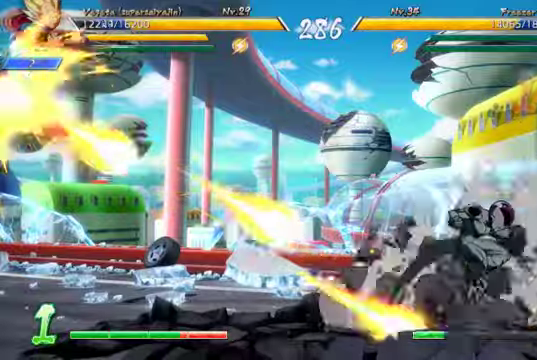
{"dt_ms": 500, "buttons": ["Y"], "left_stick": "center", "right_stick": "center"}
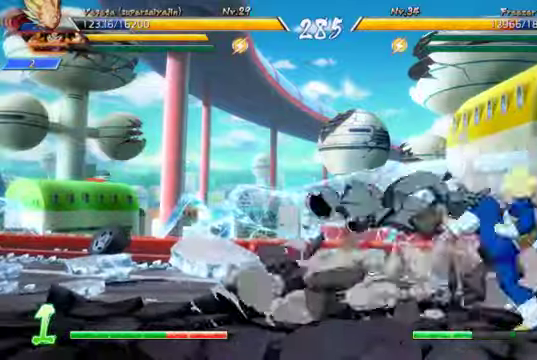
{"dt_ms": 500, "buttons": ["Y"], "left_stick": "center", "right_stick": "center"}
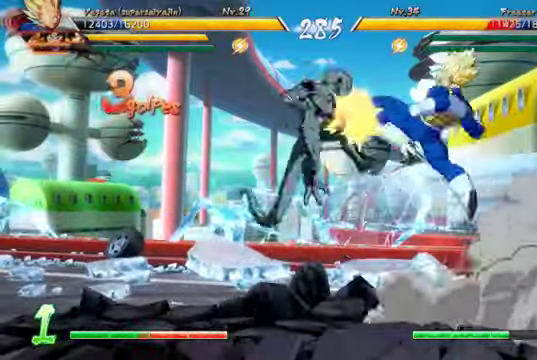
{"dt_ms": 500, "buttons": ["X"], "left_stick": "center", "right_stick": "center", "events": [[100, "Y", "up"], [267, "DPAD_LEFT", "down"], [300, "DPAD_UP", "down"], [433, "X", "down"], [500, "DPAD_LEFT", "up"], [500, "DPAD_UP", "up"]]}
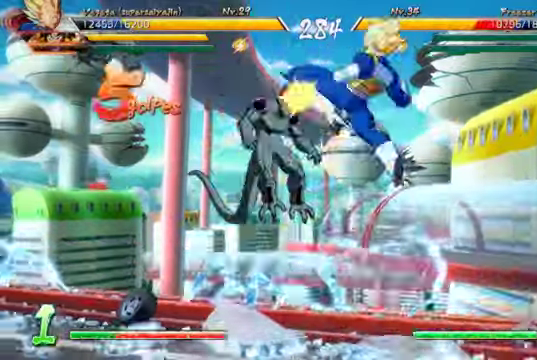
{"dt_ms": 500, "buttons": ["B", "DPAD_DOWN"], "left_stick": "center", "right_stick": "center", "events": [[33, "X", "up"], [100, "Y", "down"], [200, "Y", "up"], [267, "DPAD_DOWN", "down"], [367, "B", "down"]]}
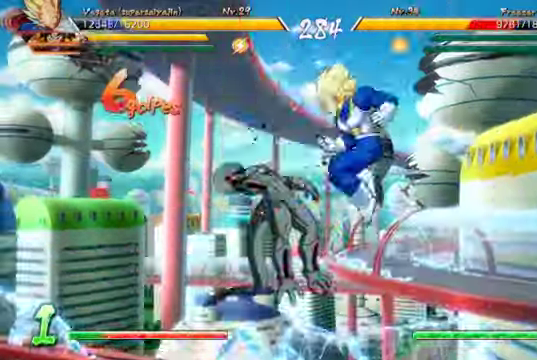
{"dt_ms": 500, "buttons": [], "left_stick": "center", "right_stick": "center", "events": [[300, "B", "up"], [333, "DPAD_DOWN", "up"], [367, "R2", "down"], [500, "R2", "up"]]}
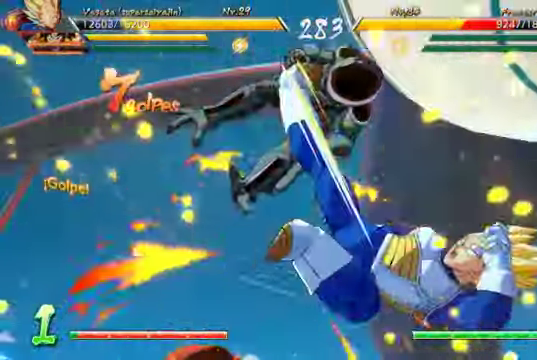
{"dt_ms": 500, "buttons": [], "left_stick": "center", "right_stick": "center", "events": [[67, "R2", "down"], [167, "R2", "up"], [233, "R2", "down"], [367, "R2", "up"]]}
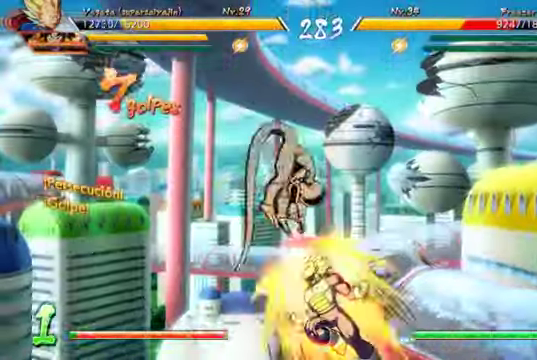
{"dt_ms": 500, "buttons": ["Y"], "left_stick": "center", "right_stick": "center", "events": [[267, "X", "down"], [400, "X", "up"], [467, "Y", "down"]]}
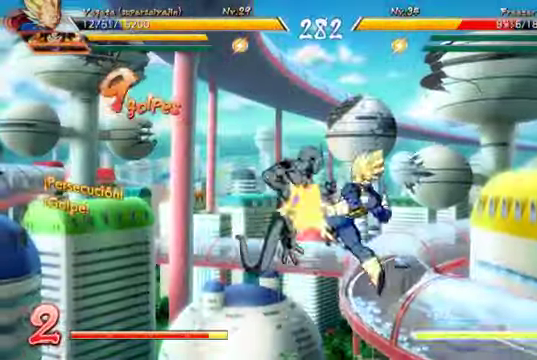
{"dt_ms": 500, "buttons": [], "left_stick": "center", "right_stick": "center", "events": [[100, "Y", "up"], [200, "DPAD_DOWN", "down"], [233, "DPAD_LEFT", "down"], [300, "DPAD_DOWN", "up"], [300, "Y", "down"], [333, "DPAD_LEFT", "up"], [467, "Y", "up"]]}
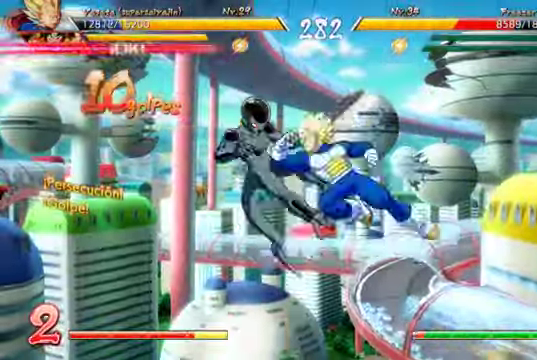
{"dt_ms": 500, "buttons": [], "left_stick": "center", "right_stick": "center", "events": []}
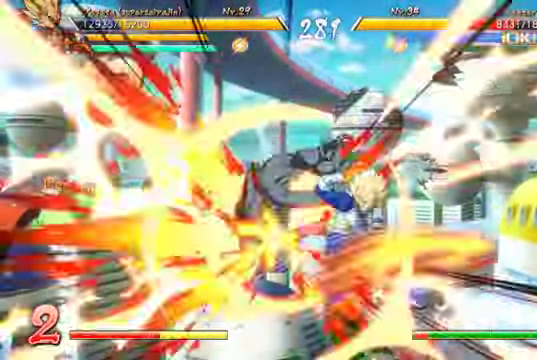
{"dt_ms": 1000, "buttons": [], "left_stick": "center", "right_stick": "center"}
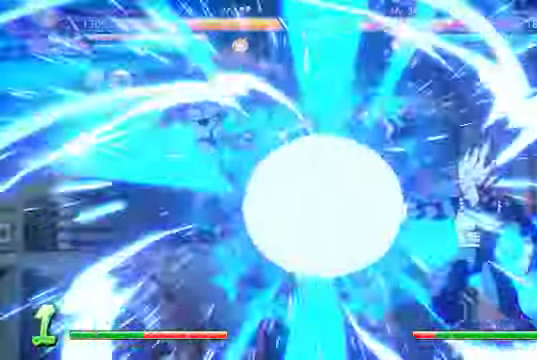
{"dt_ms": 500, "buttons": [], "left_stick": "center", "right_stick": "center"}
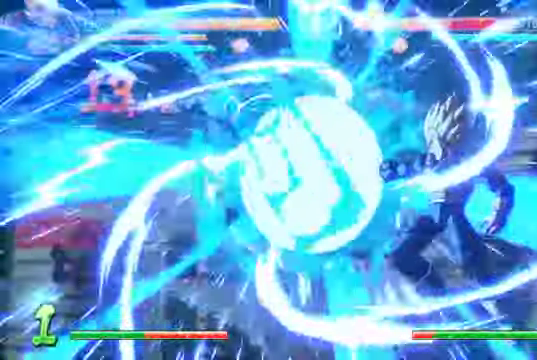
{"dt_ms": 500, "buttons": [], "left_stick": "center", "right_stick": "center", "events": [[300, "L1", "down"], [400, "L1", "up"]]}
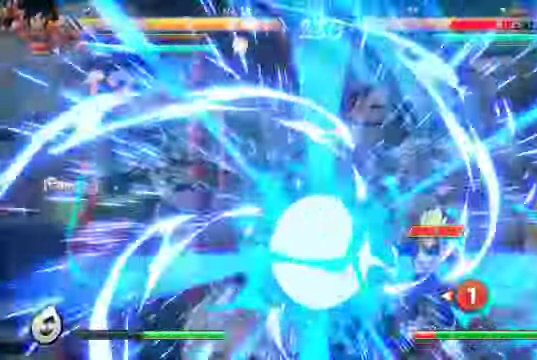
{"dt_ms": 500, "buttons": ["B"], "left_stick": "center", "right_stick": "center", "events": [[400, "B", "down"]]}
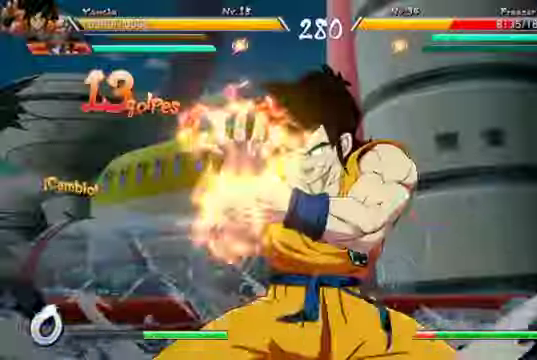
{"dt_ms": 500, "buttons": [], "left_stick": "center", "right_stick": "center"}
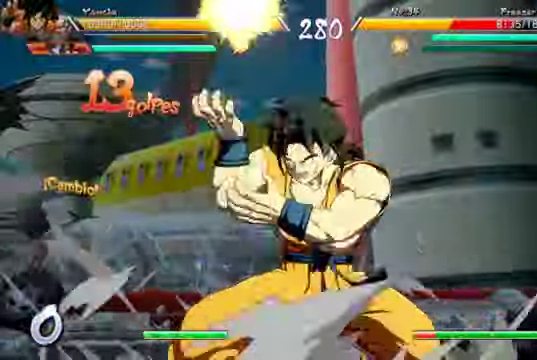
{"dt_ms": 500, "buttons": [], "left_stick": "center", "right_stick": "center", "events": [[66, "B", "down"], [166, "B", "up"], [200, "B", "down"], [333, "B", "up"], [366, "B", "down"], [500, "B", "up"]]}
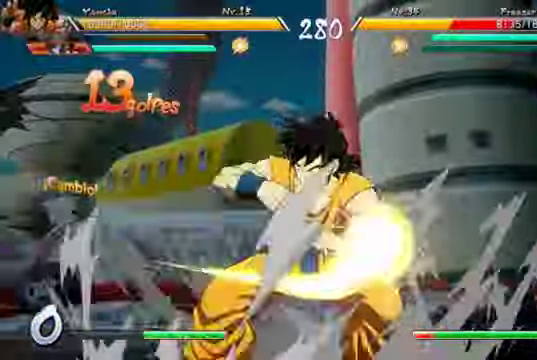
{"dt_ms": 500, "buttons": ["B"], "left_stick": "center", "right_stick": "center", "events": [[33, "B", "down"], [133, "B", "up"], [200, "B", "down"], [433, "B", "up"], [500, "B", "down"]]}
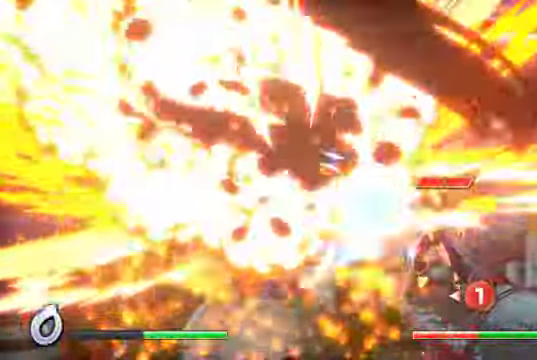
{"dt_ms": 500, "buttons": ["B"], "left_stick": "center", "right_stick": "center", "events": [[100, "B", "up"], [166, "B", "down"], [233, "B", "up"], [300, "B", "down"], [400, "B", "up"], [466, "B", "down"]]}
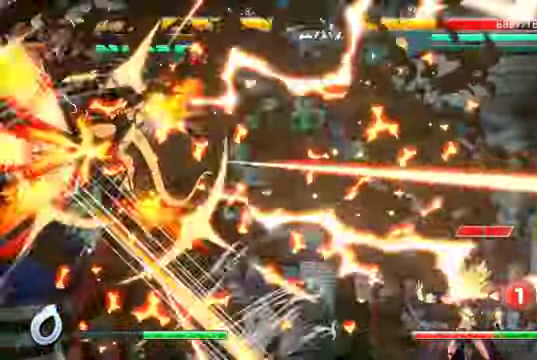
{"dt_ms": 1000, "buttons": [], "left_stick": "center", "right_stick": "center"}
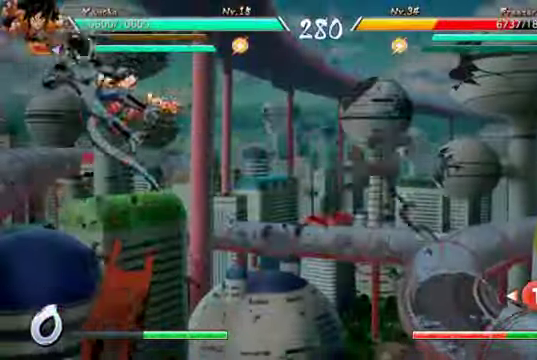
{"dt_ms": 500, "buttons": [], "left_stick": "center", "right_stick": "center", "events": []}
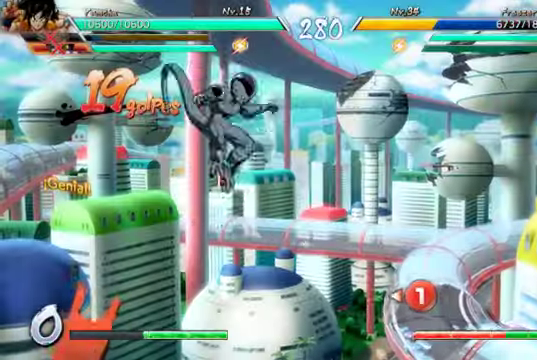
{"dt_ms": 500, "buttons": [], "left_stick": "center", "right_stick": "center", "events": []}